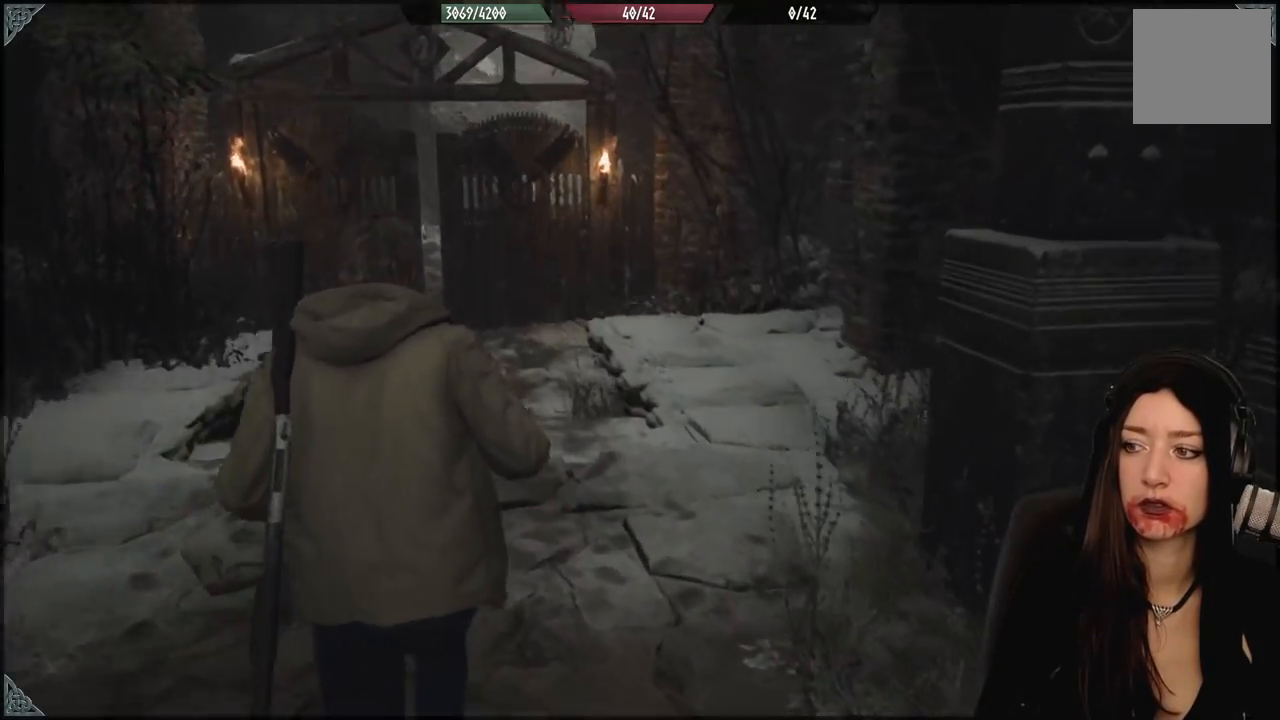
Gameplay with a controller (Xbox layout); each line is a JSON object with the inputs held at the frame after it. "events" lists button and stick changes between this image and that frame as [ms after this image, input, new state], when the widget could be followed in between.
{"buttons": [], "left_stick": "up-left", "right_stick": "center", "events": [[233, "right_stick", "center"]]}
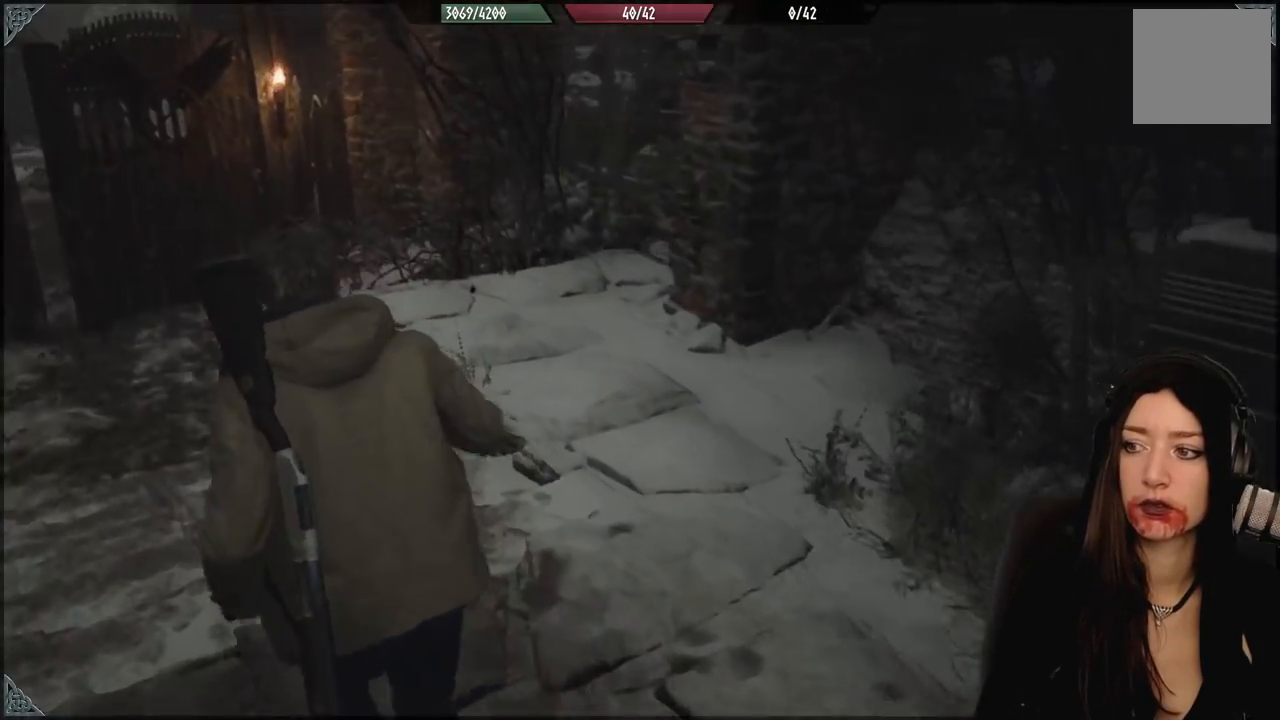
{"buttons": [], "left_stick": "up", "right_stick": "center", "events": [[100, "right_stick", "left"], [483, "left_stick", "up"], [483, "right_stick", "center"]]}
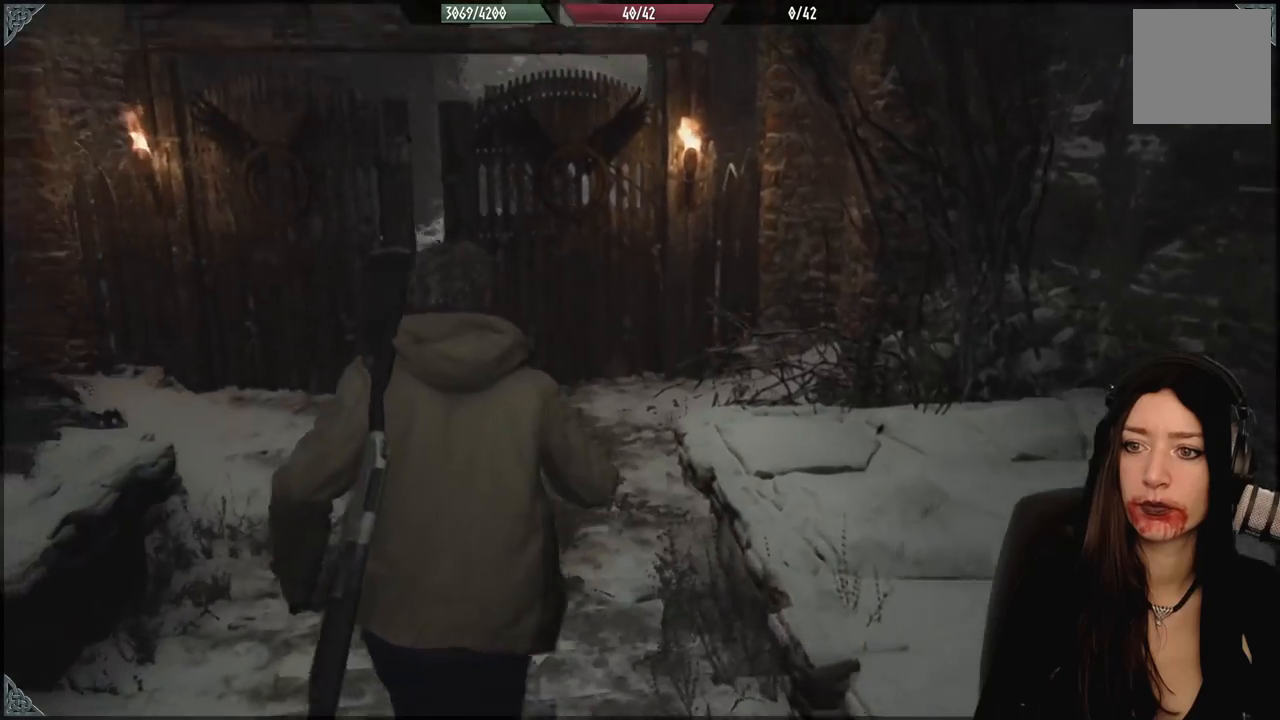
{"buttons": [], "left_stick": "up", "right_stick": "center", "events": []}
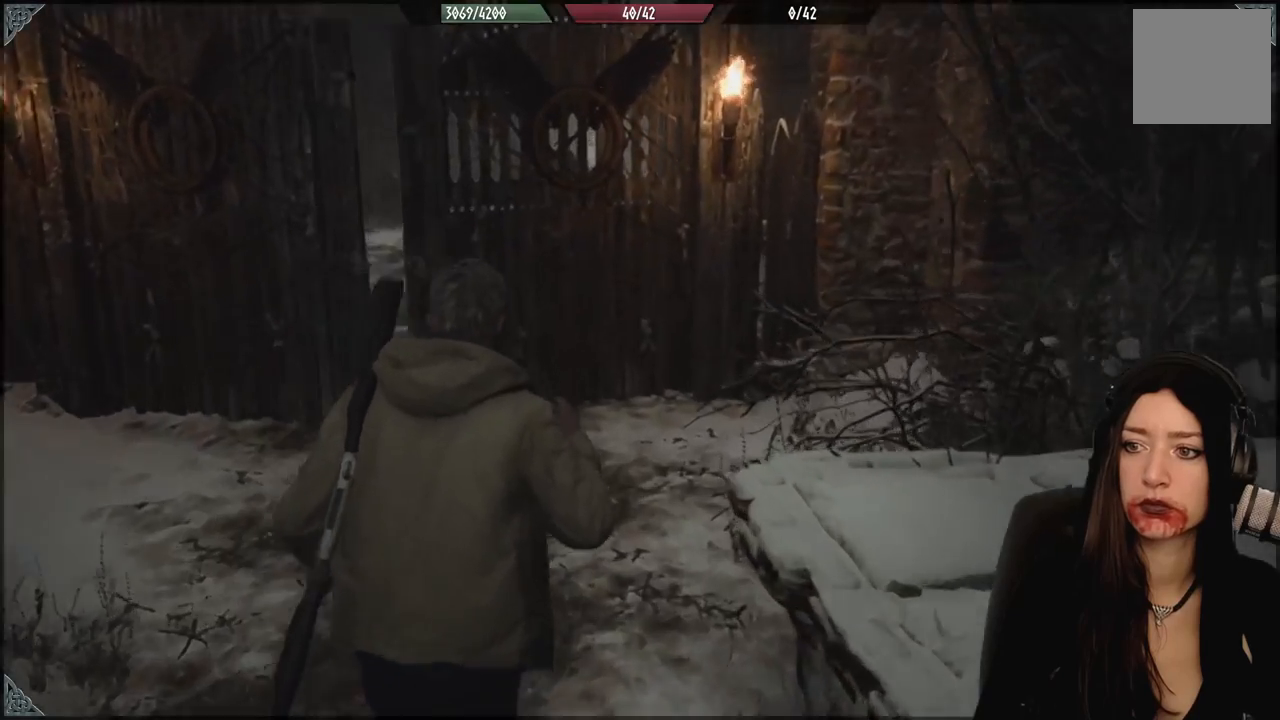
{"buttons": [], "left_stick": "up-left", "right_stick": "center", "events": [[50, "left_stick", "up-left"]]}
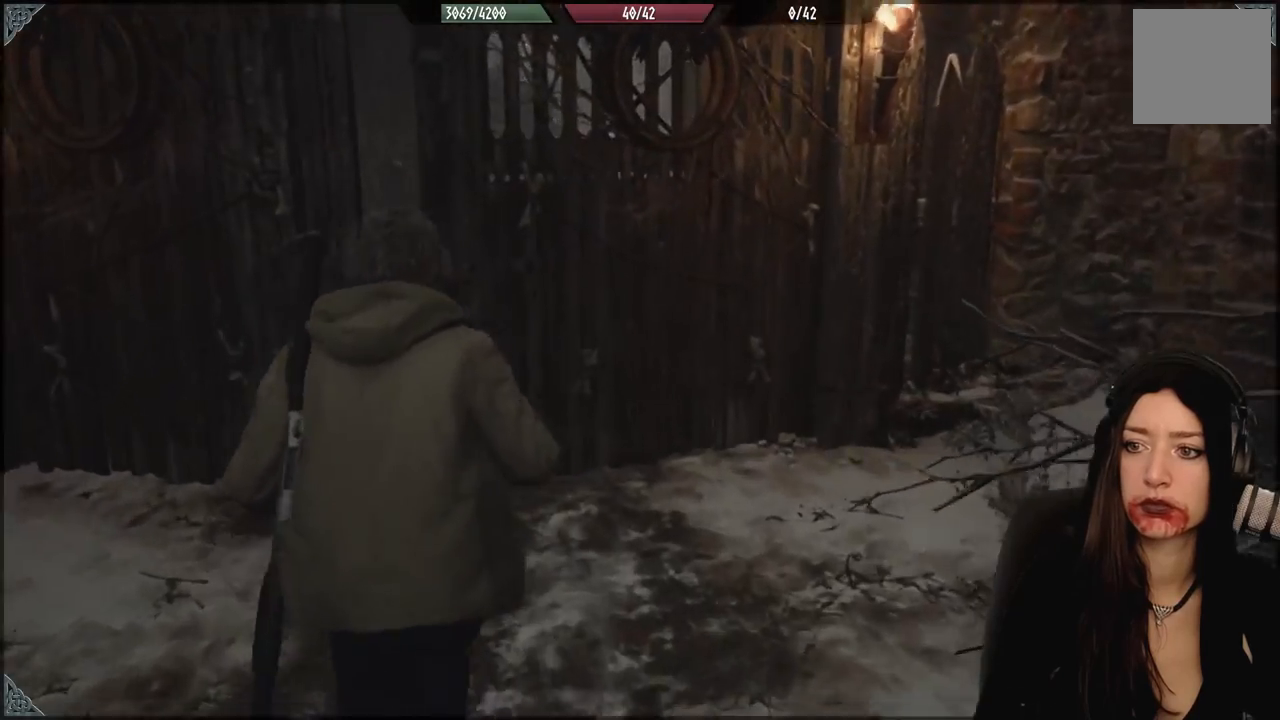
{"buttons": [], "left_stick": "up", "right_stick": "center", "events": [[350, "left_stick", "up"]]}
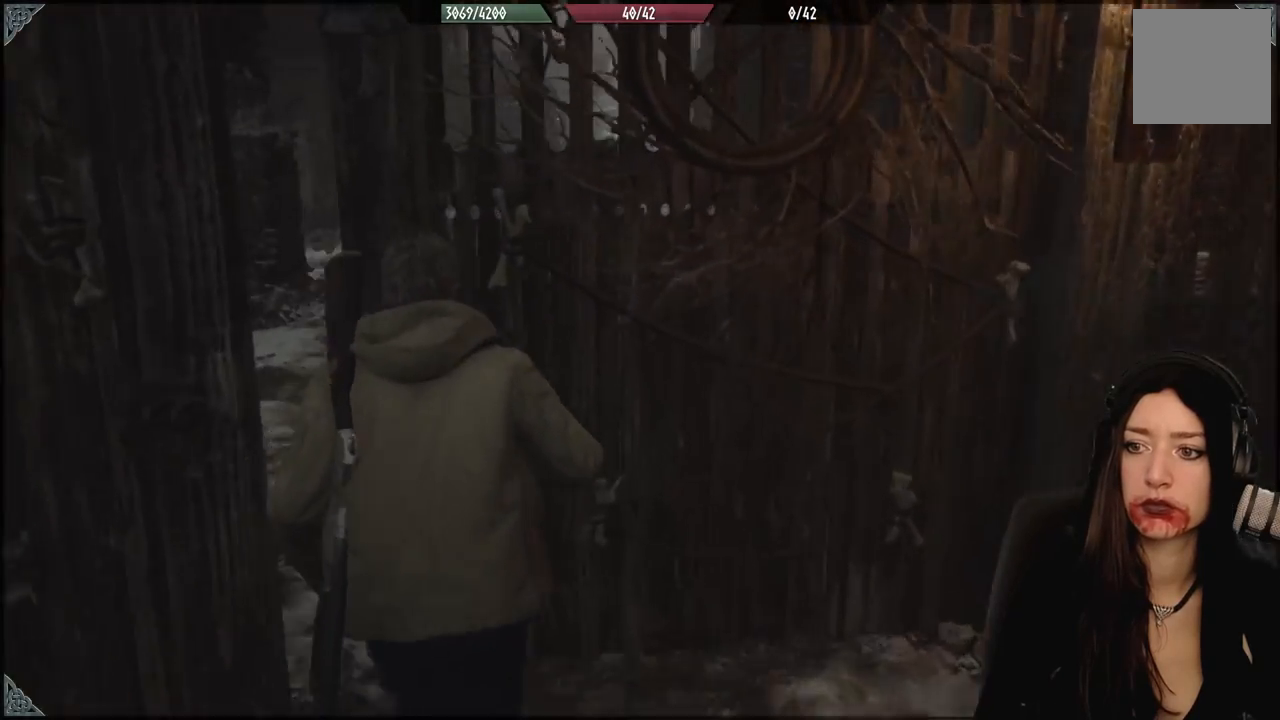
{"buttons": [], "left_stick": "up-left", "right_stick": "center", "events": [[250, "left_stick", "up-left"]]}
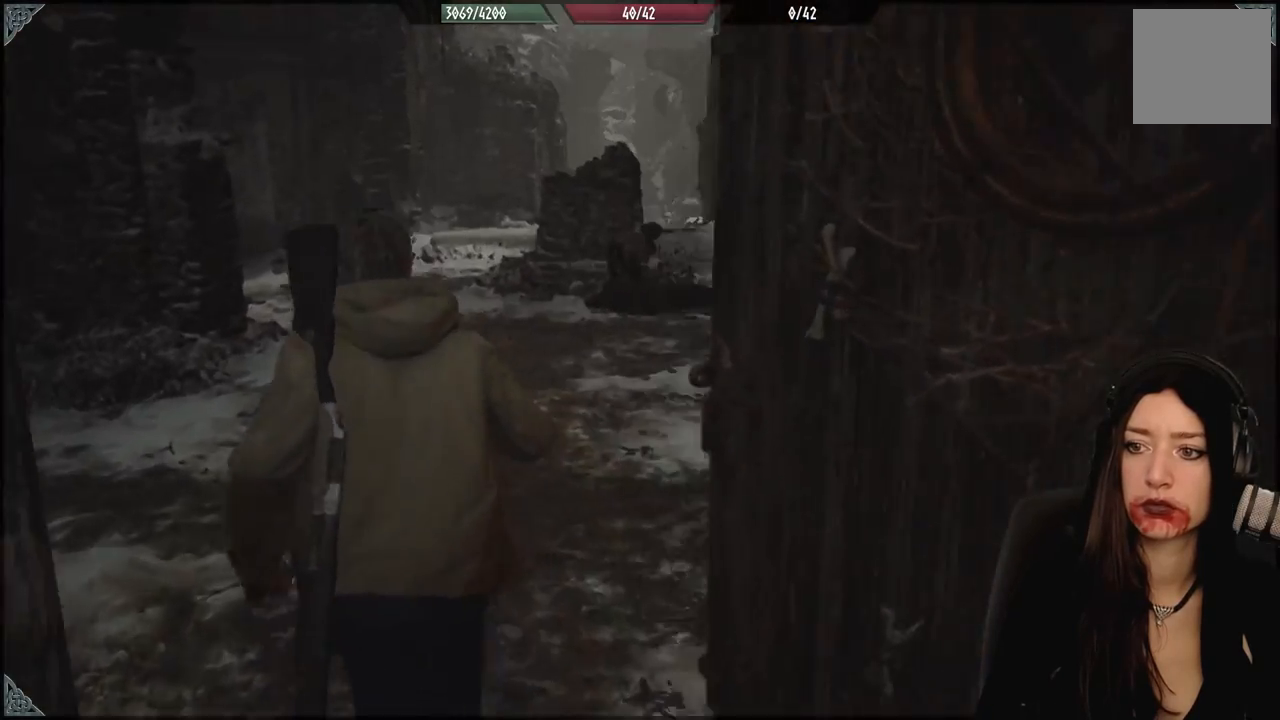
{"buttons": [], "left_stick": "center", "right_stick": "center", "events": [[67, "right_stick", "right"], [200, "right_stick", "center"], [300, "left_stick", "center"]]}
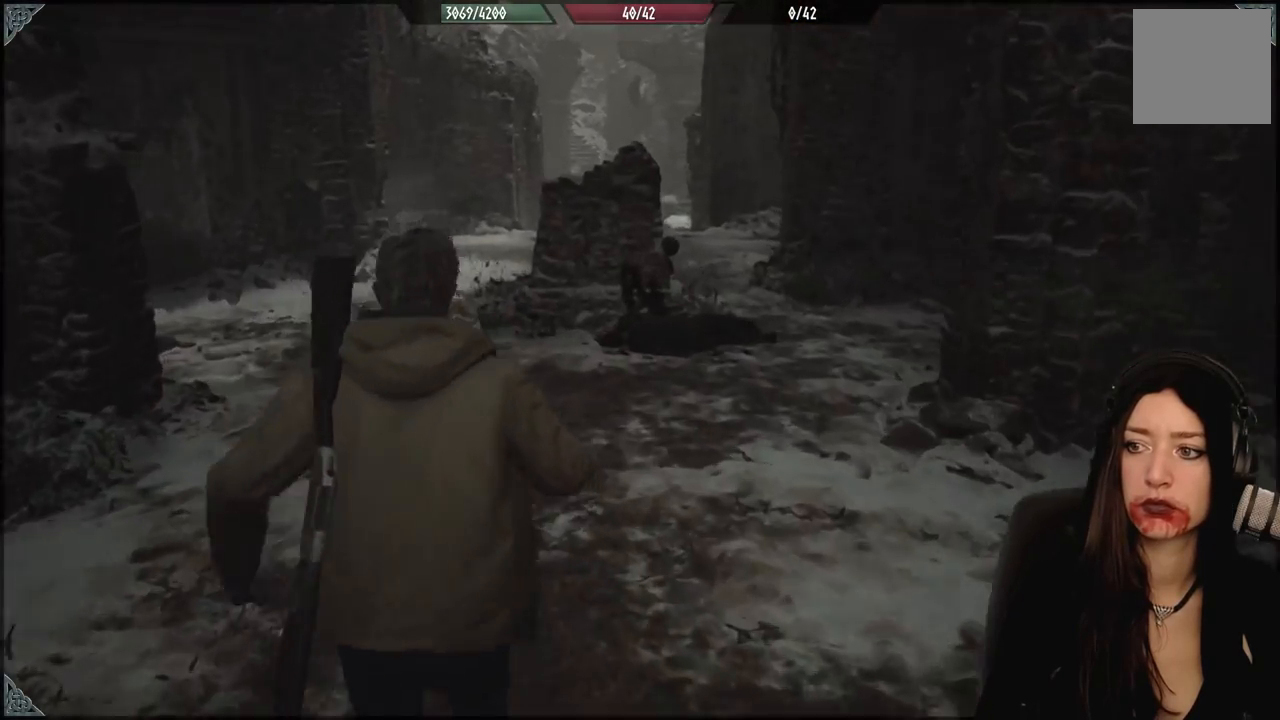
{"buttons": [], "left_stick": "center", "right_stick": "center", "events": []}
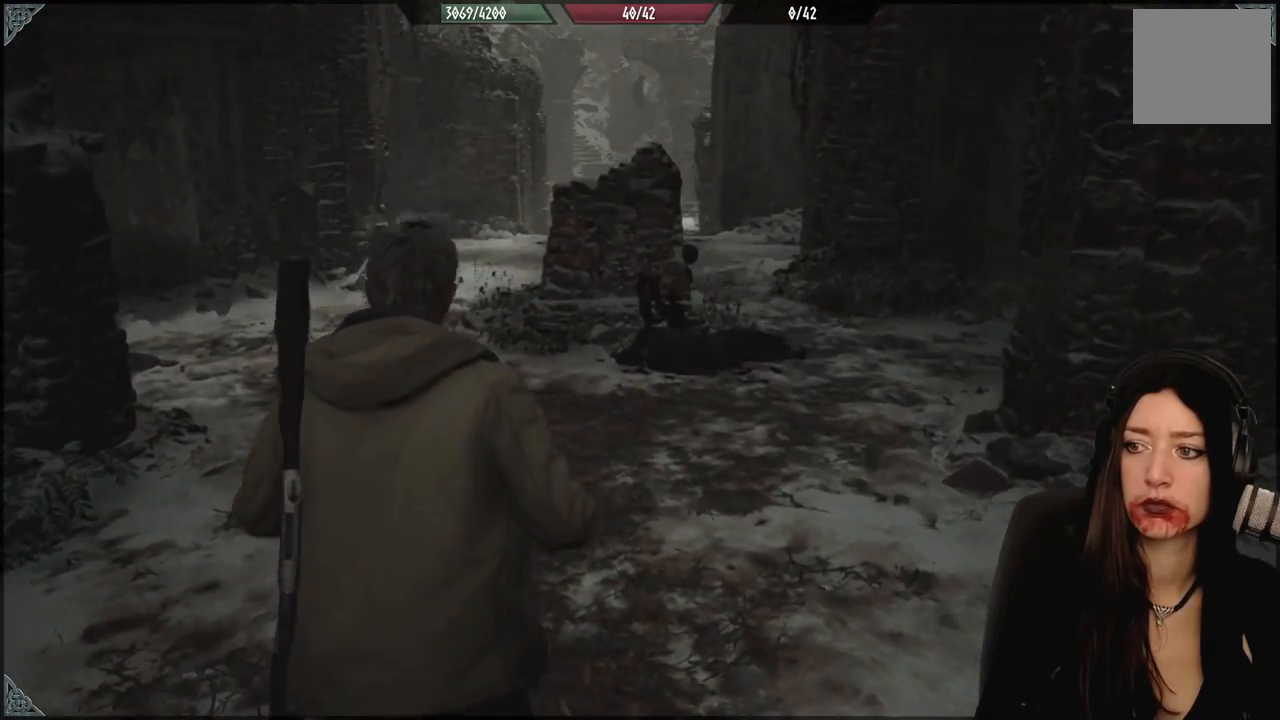
{"buttons": [], "left_stick": "center", "right_stick": "center", "events": []}
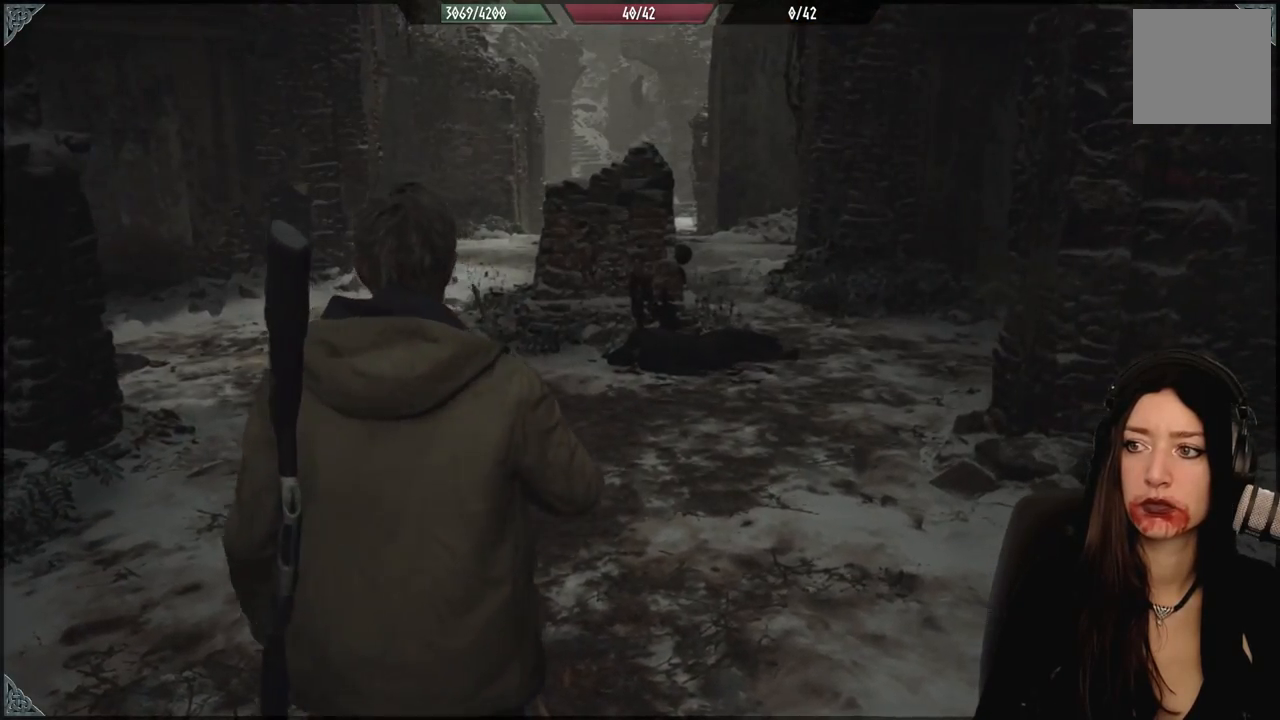
{"buttons": [], "left_stick": "center", "right_stick": "left", "events": [[333, "right_stick", "left"]]}
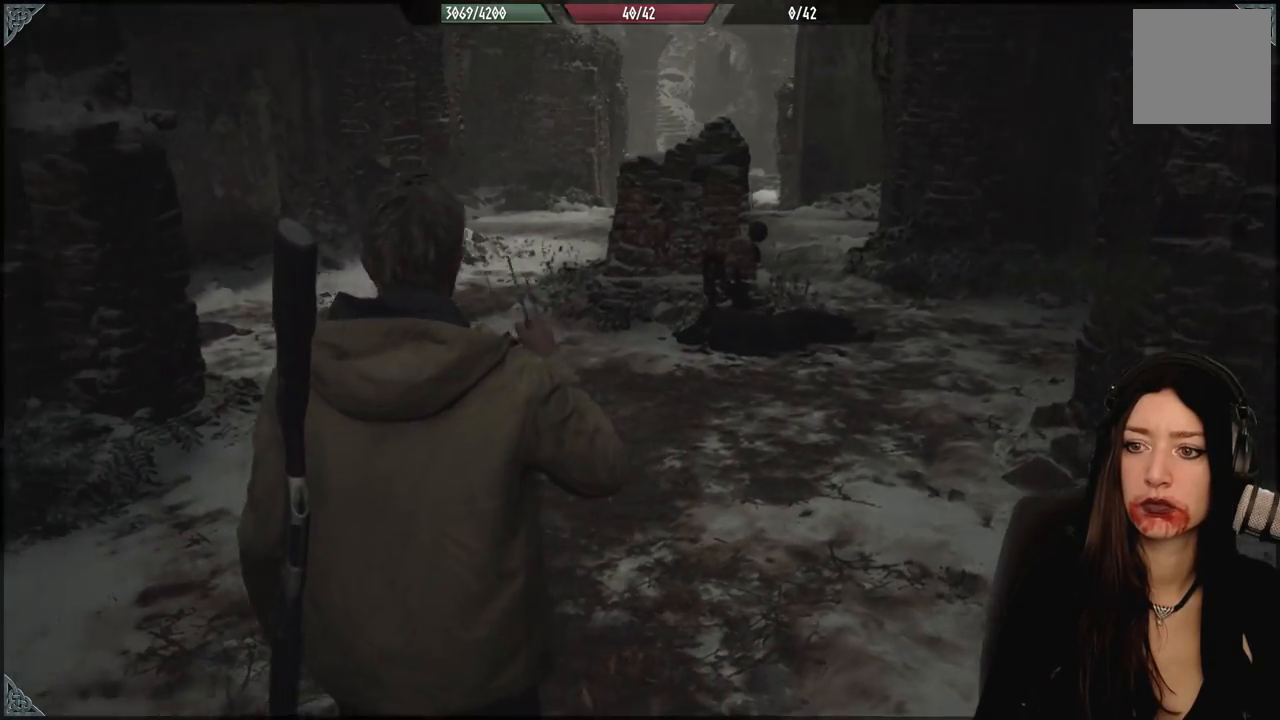
{"buttons": [], "left_stick": "down-right", "right_stick": "left", "events": [[167, "left_stick", "down-right"]]}
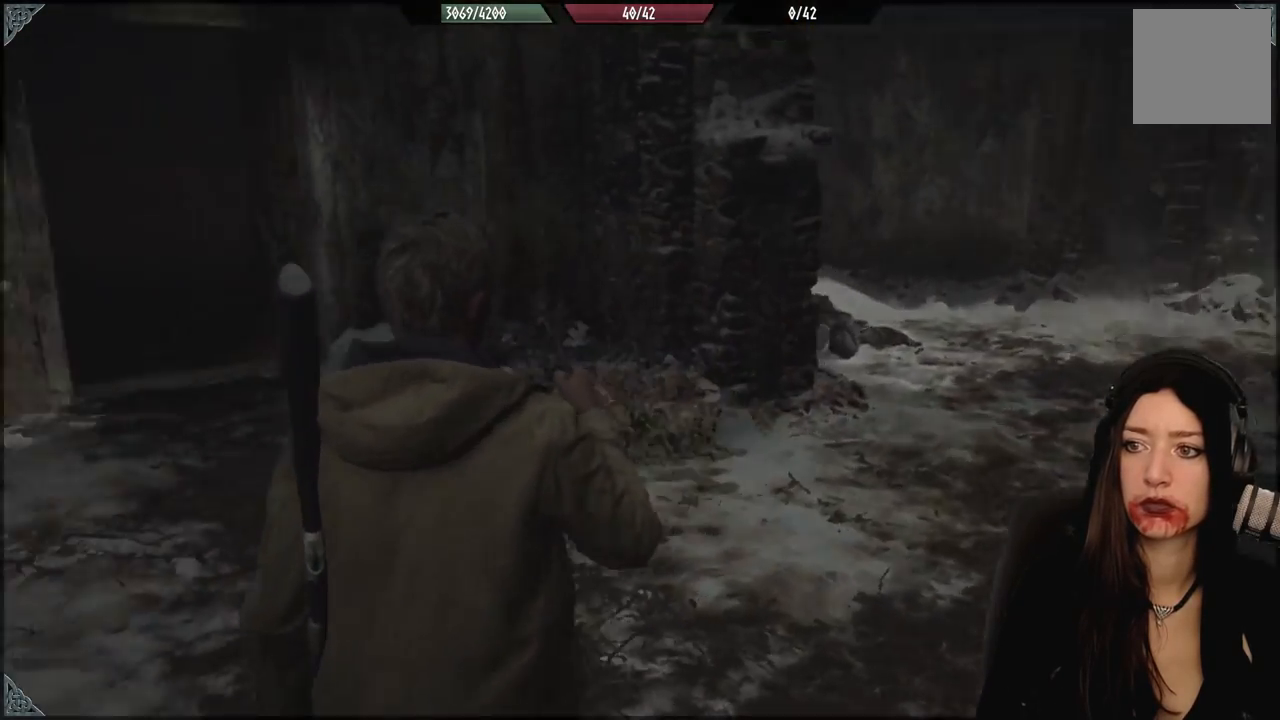
{"buttons": [], "left_stick": "center", "right_stick": "center", "events": [[117, "left_stick", "center"], [250, "right_stick", "center"]]}
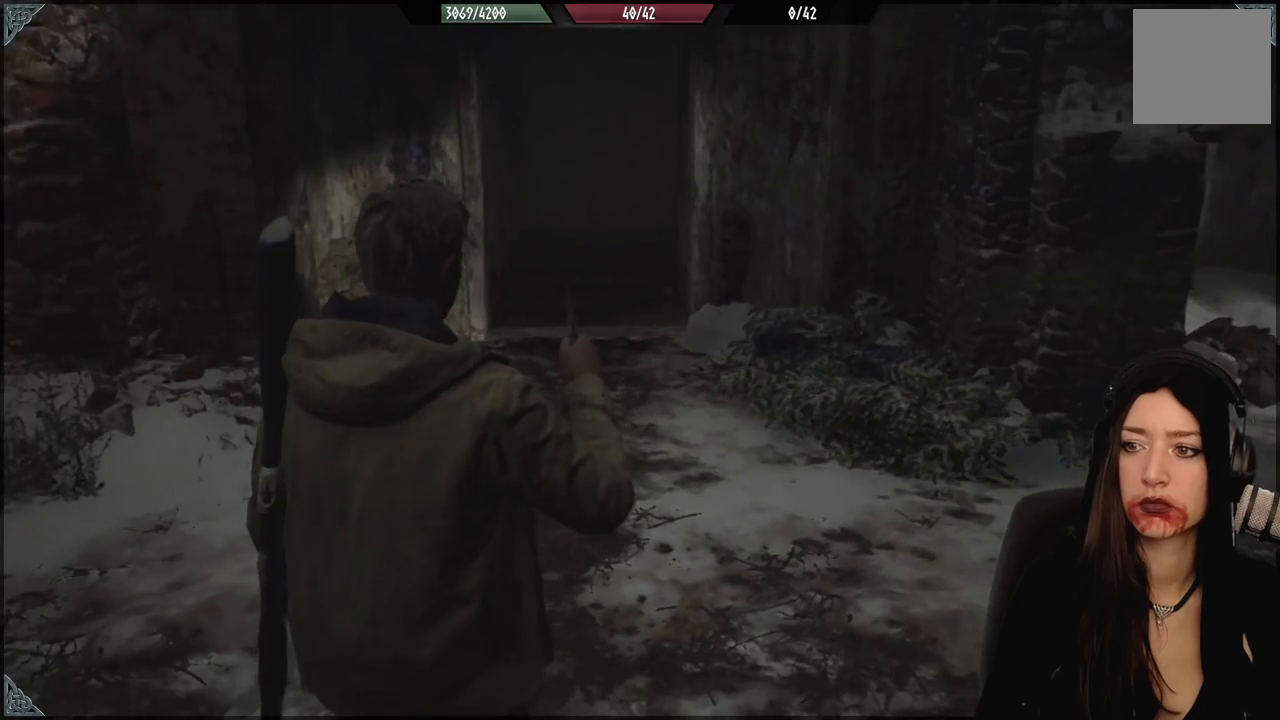
{"buttons": [], "left_stick": "up-left", "right_stick": "left", "events": [[183, "left_stick", "up-left"], [183, "right_stick", "left"]]}
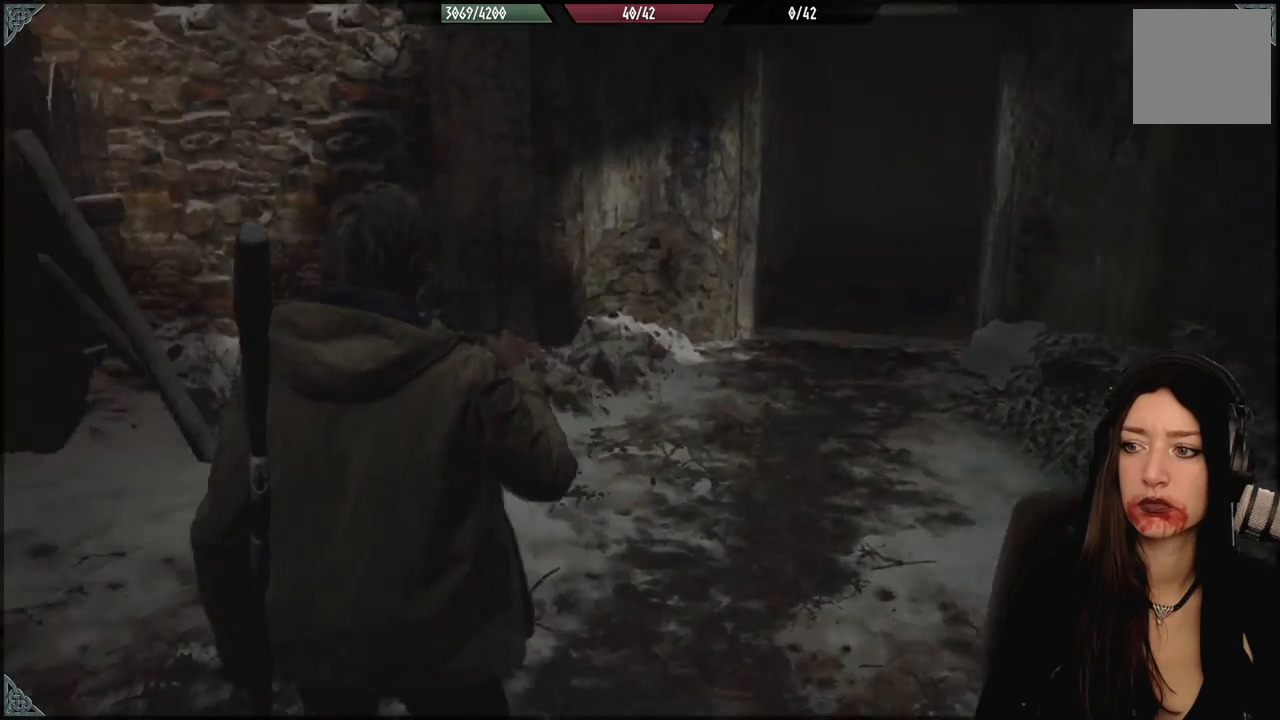
{"buttons": [], "left_stick": "up-left", "right_stick": "left", "events": [[317, "L3", "down"], [500, "L3", "up"]]}
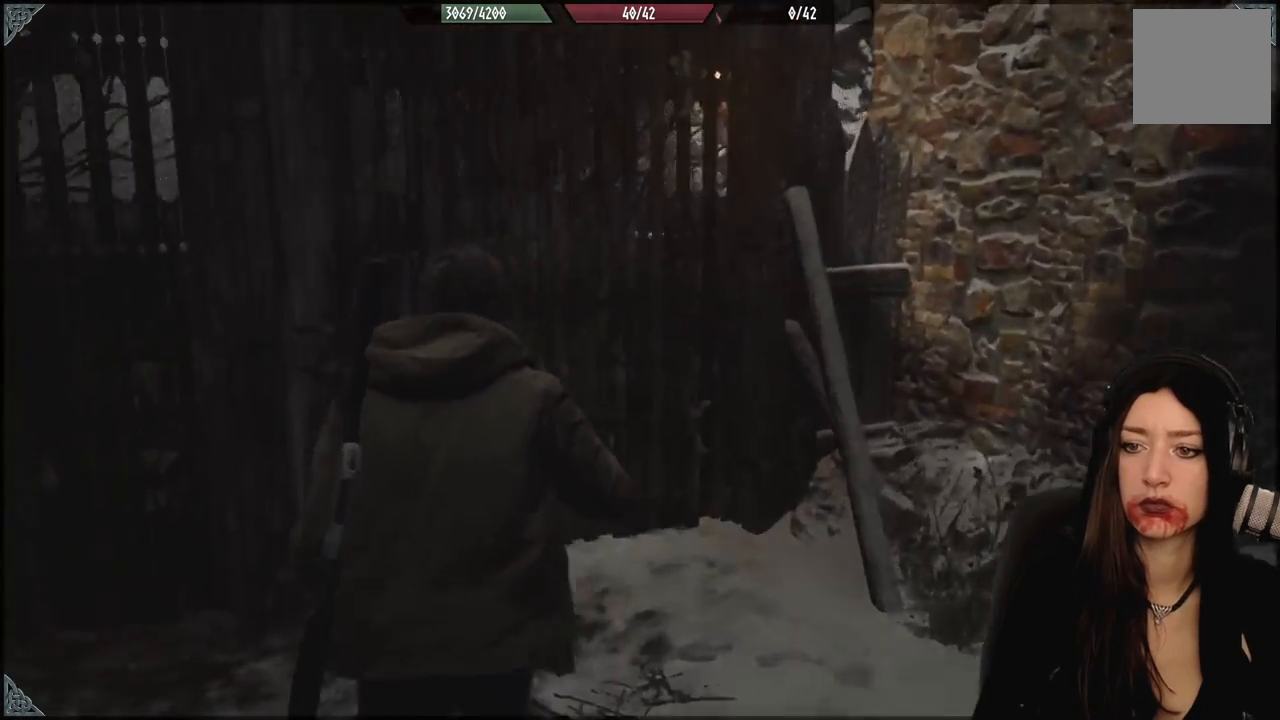
{"buttons": [], "left_stick": "up", "right_stick": "center", "events": [[217, "right_stick", "center"], [233, "left_stick", "up"]]}
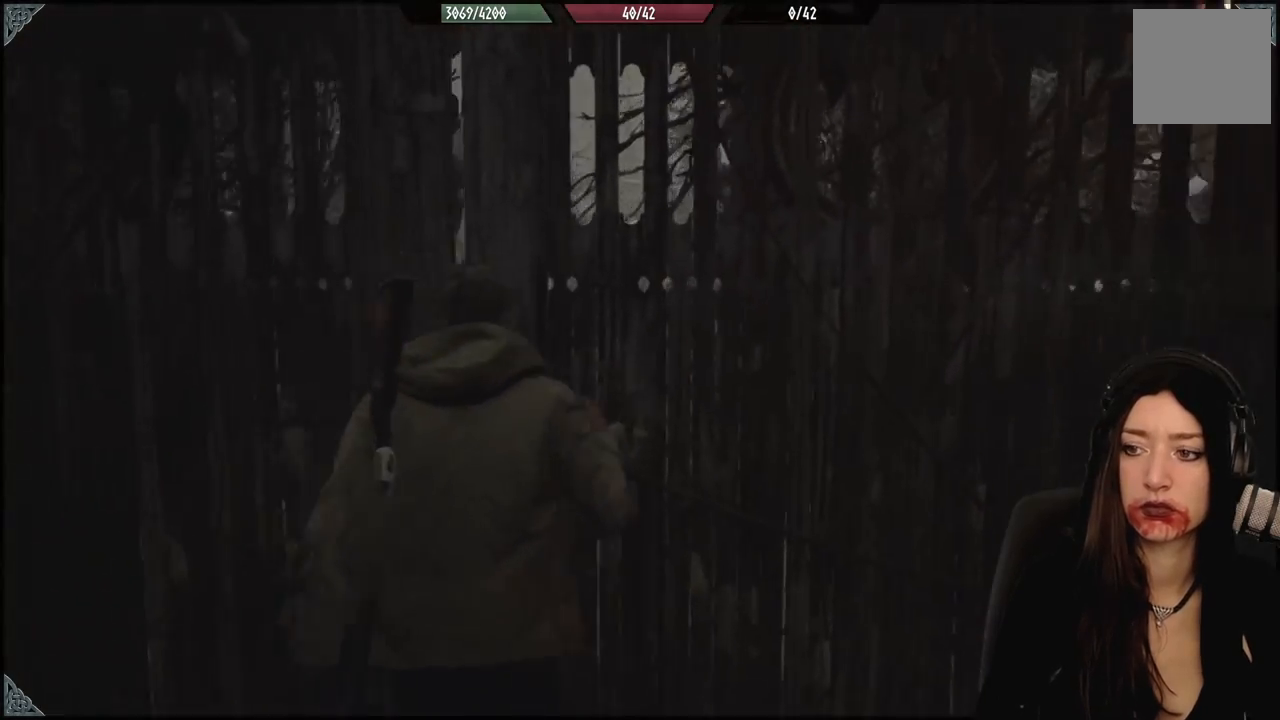
{"buttons": [], "left_stick": "up", "right_stick": "center", "events": []}
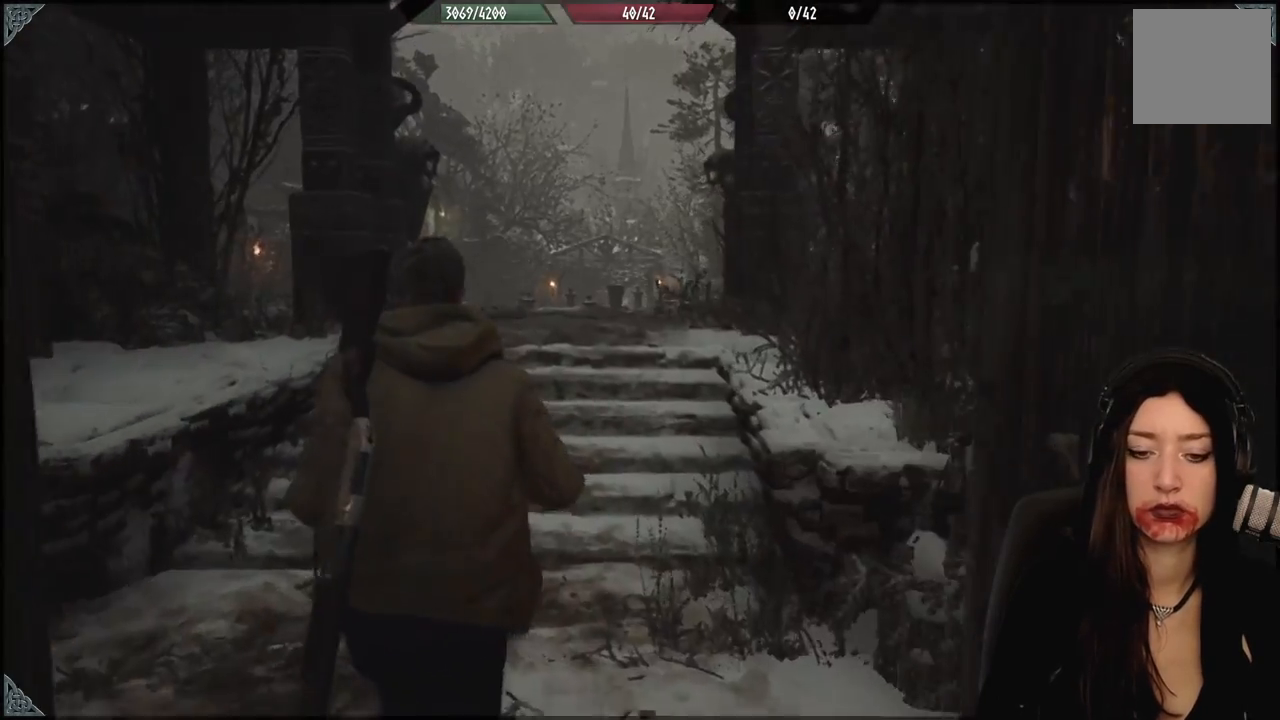
{"buttons": [], "left_stick": "up", "right_stick": "center", "events": [[267, "right_stick", "down"], [417, "right_stick", "center"]]}
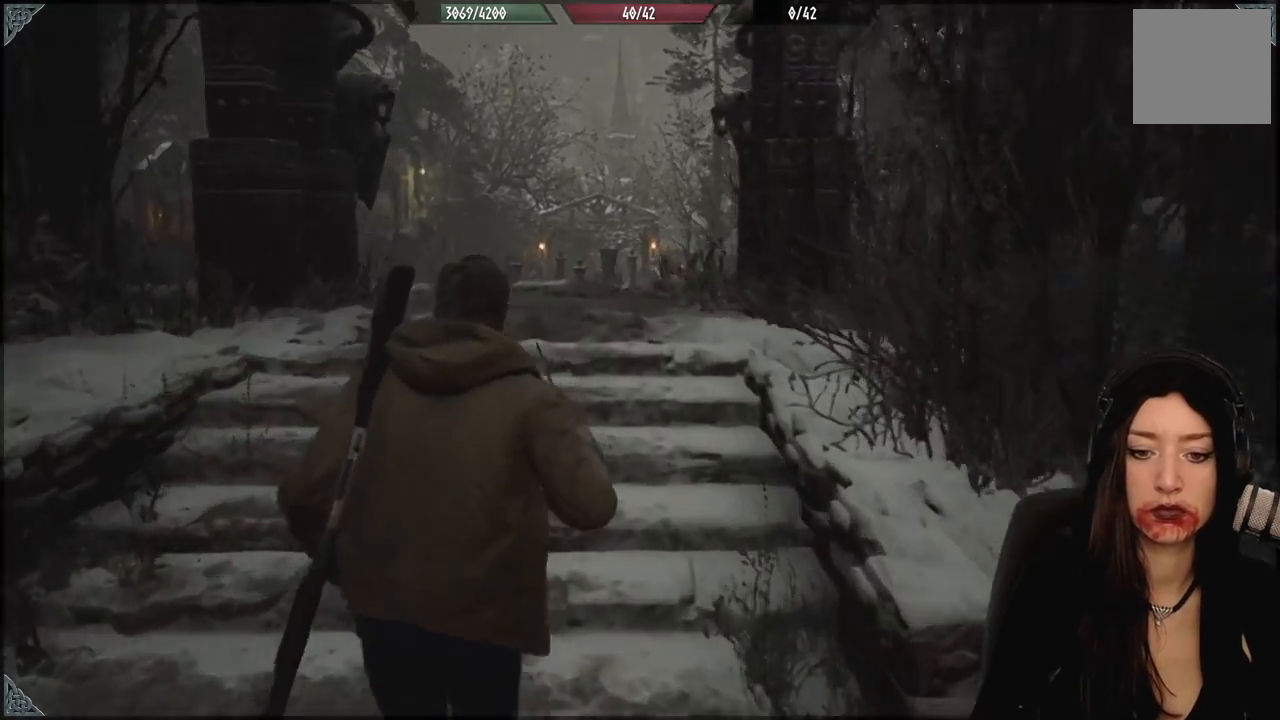
{"buttons": [], "left_stick": "up", "right_stick": "center", "events": [[183, "right_stick", "up"], [350, "right_stick", "center"]]}
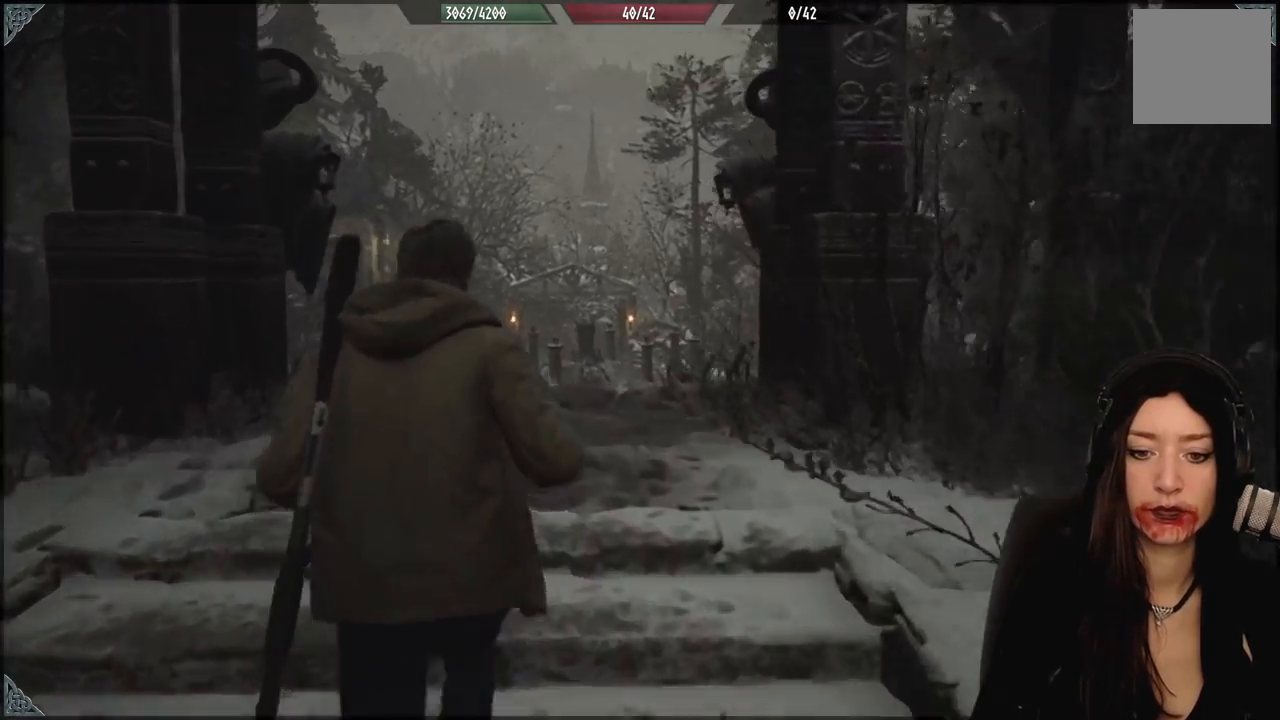
{"buttons": [], "left_stick": "up", "right_stick": "down", "events": [[333, "right_stick", "down"]]}
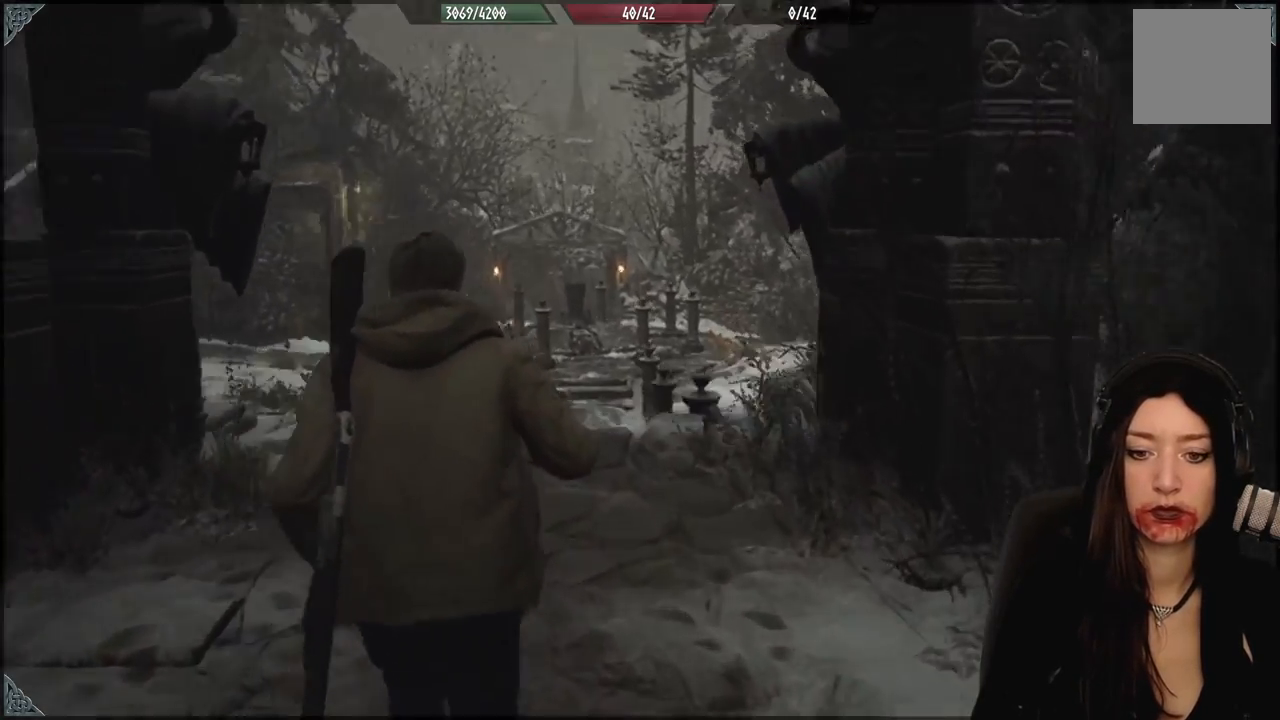
{"buttons": [], "left_stick": "up", "right_stick": "center", "events": [[67, "right_stick", "center"]]}
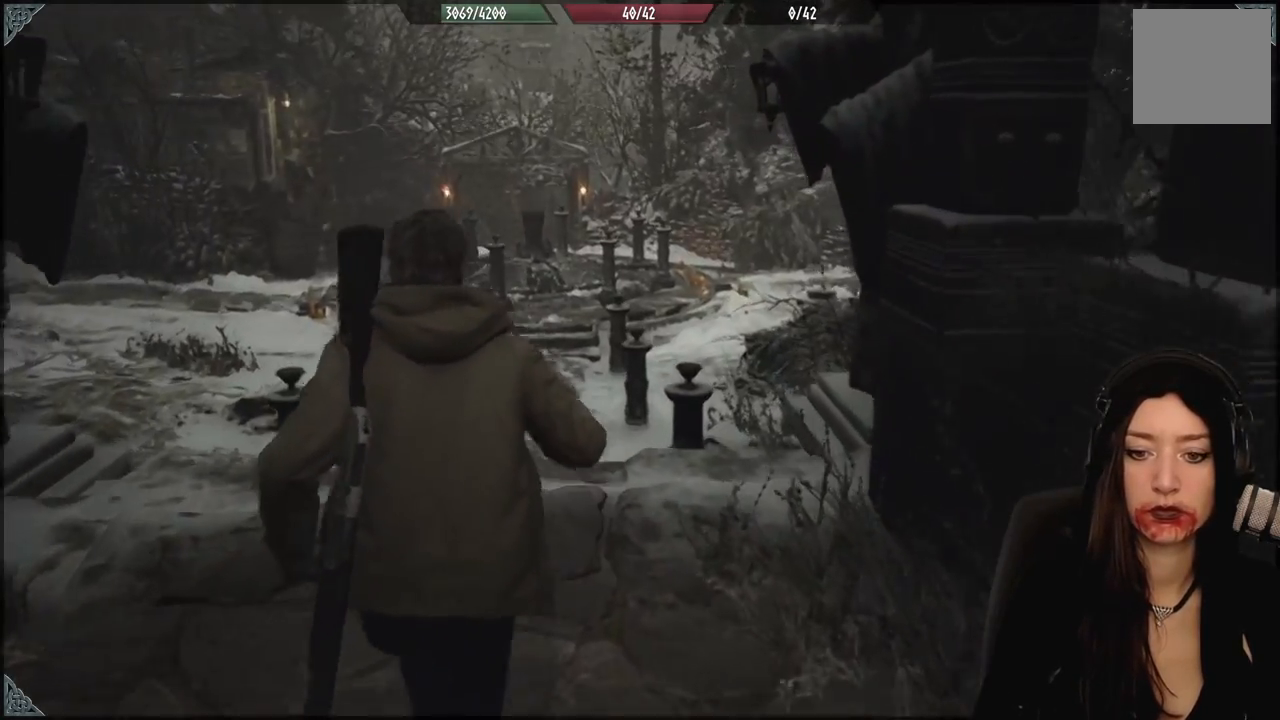
{"buttons": [], "left_stick": "up", "right_stick": "down", "events": [[367, "right_stick", "down"]]}
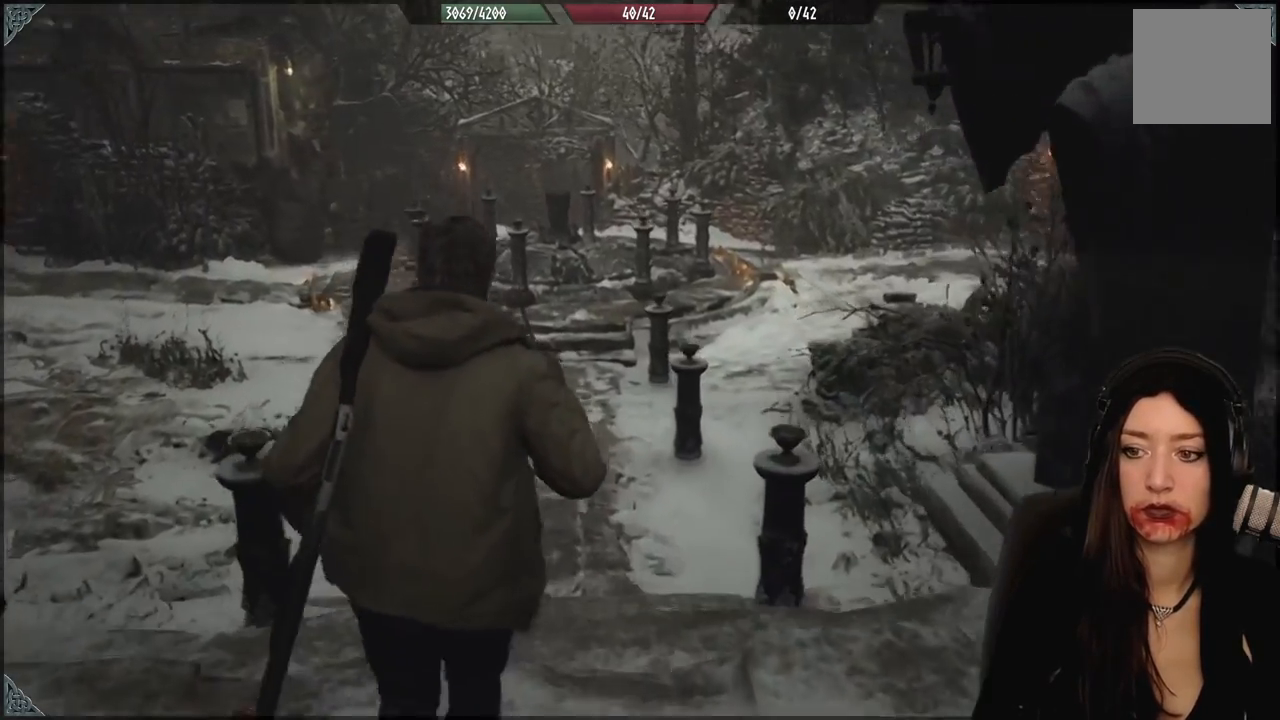
{"buttons": [], "left_stick": "up", "right_stick": "center", "events": [[233, "right_stick", "center"]]}
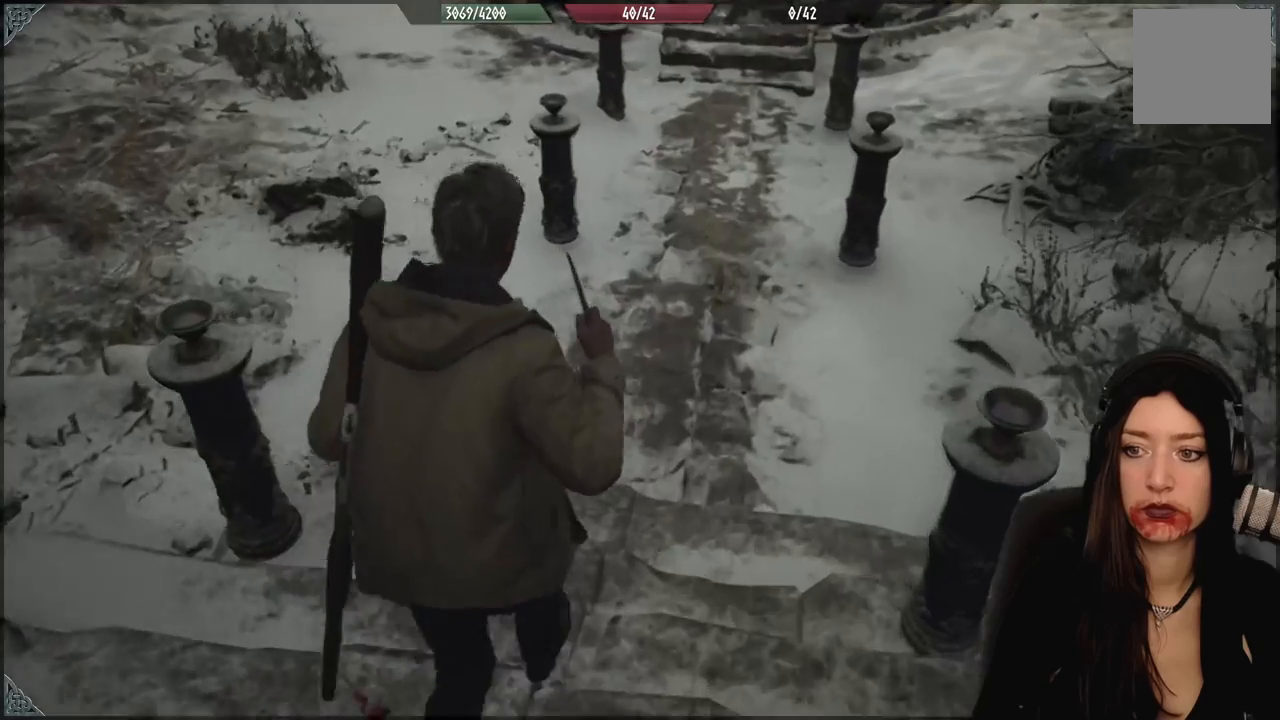
{"buttons": [], "left_stick": "up", "right_stick": "center", "events": [[33, "right_stick", "up"], [217, "right_stick", "center"]]}
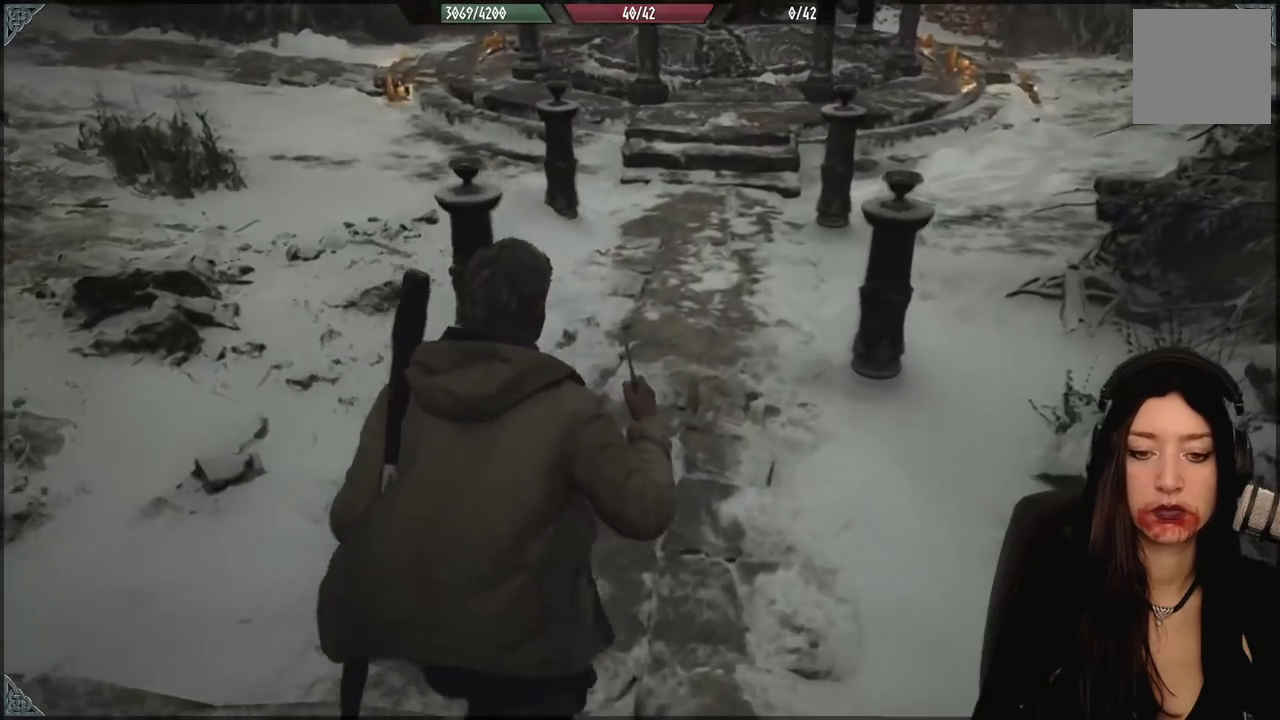
{"buttons": [], "left_stick": "up", "right_stick": "center", "events": [[33, "right_stick", "up"], [233, "right_stick", "center"]]}
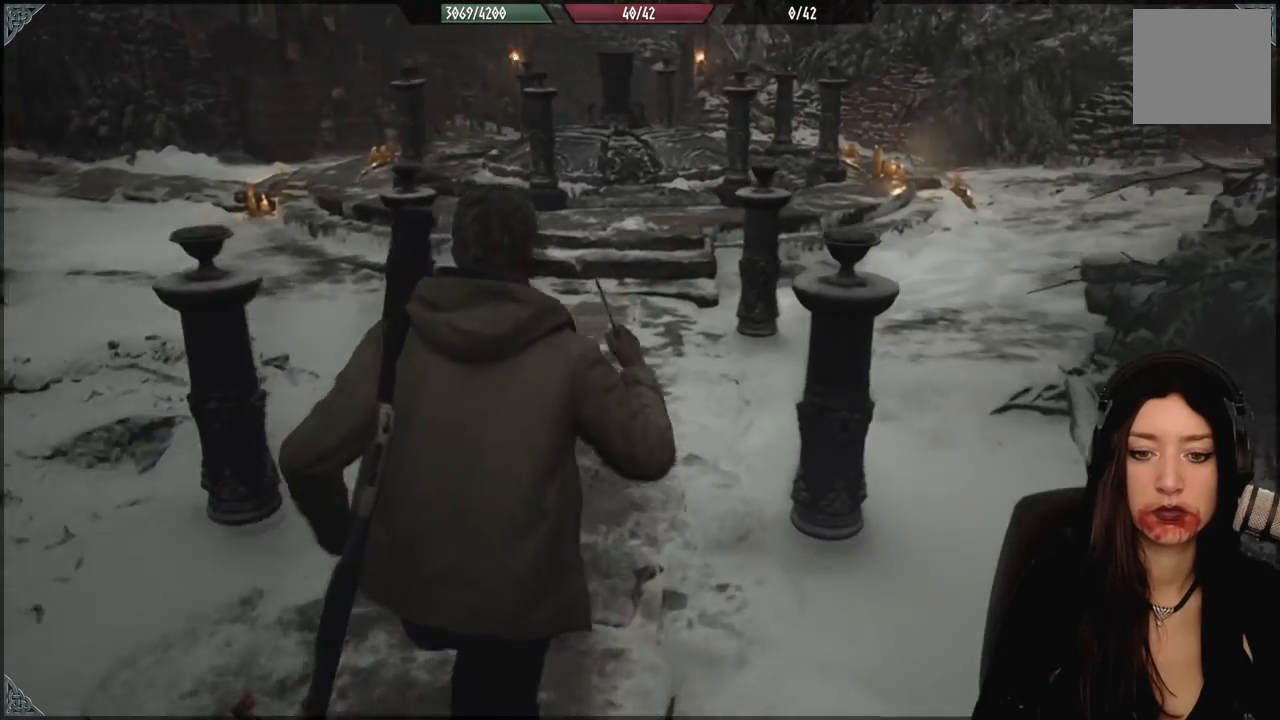
{"buttons": [], "left_stick": "up", "right_stick": "center", "events": []}
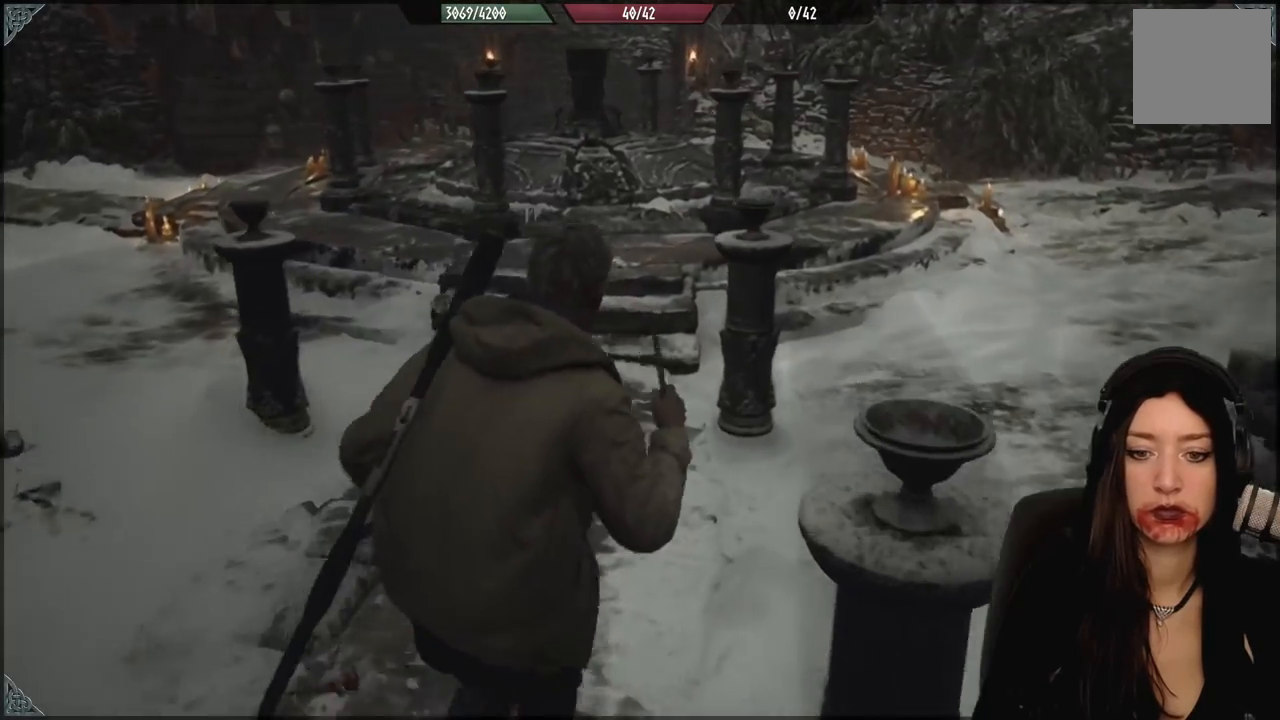
{"buttons": [], "left_stick": "up", "right_stick": "center", "events": [[117, "right_stick", "right"], [400, "right_stick", "center"]]}
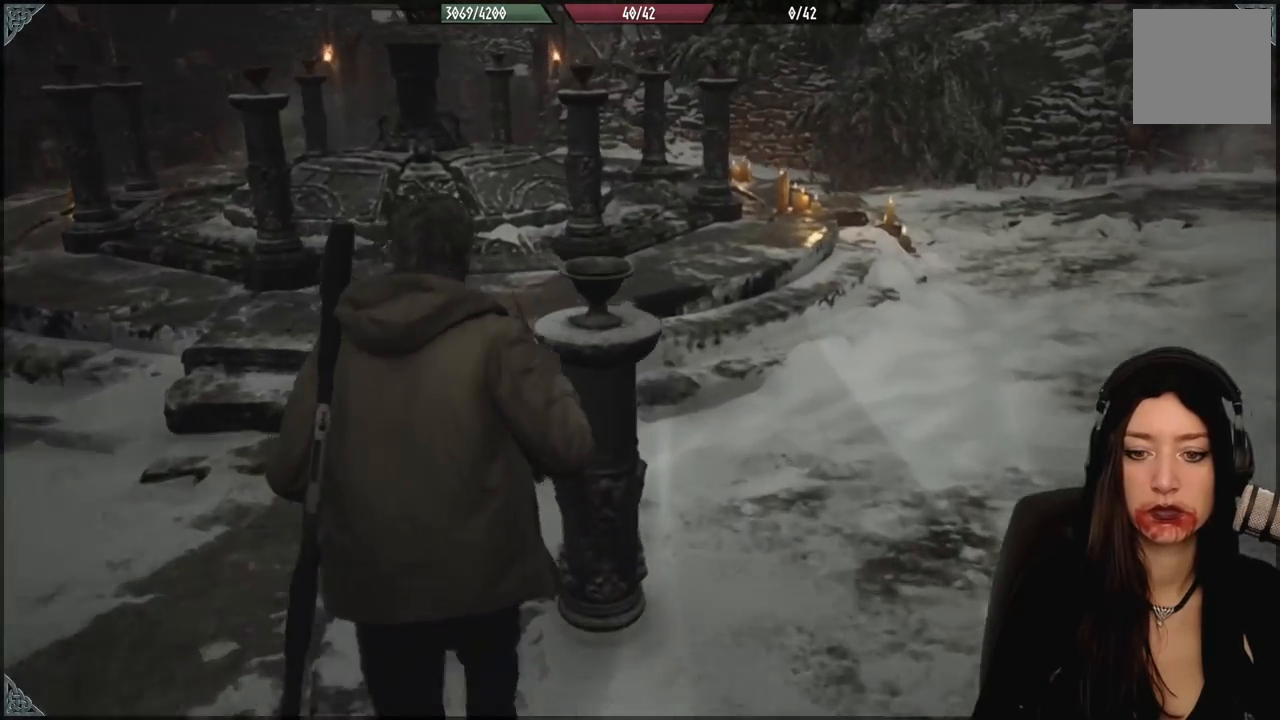
{"buttons": [], "left_stick": "up-right", "right_stick": "right", "events": [[217, "right_stick", "right"], [233, "left_stick", "up-right"]]}